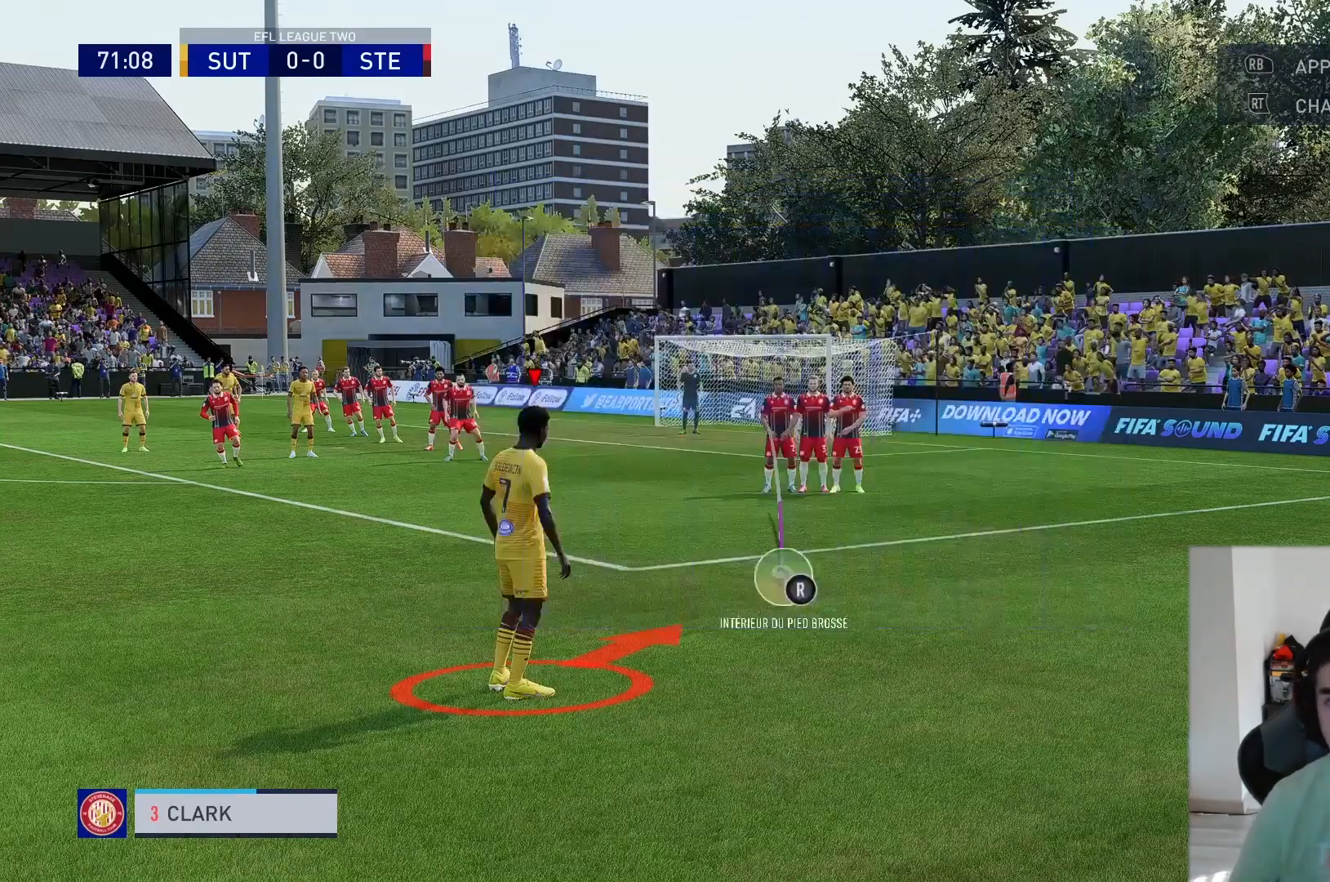
Gameplay with a controller (Xbox layout); each line is a JSON object with the inputs held at the frame after it. "events" lists button and stick changes between this image and that frame as [ms after this image, input, new state], when the widget could be followed in between. Not read: L3 R3.
{"buttons": ["R2"], "left_stick": "down-right", "right_stick": "center", "events": []}
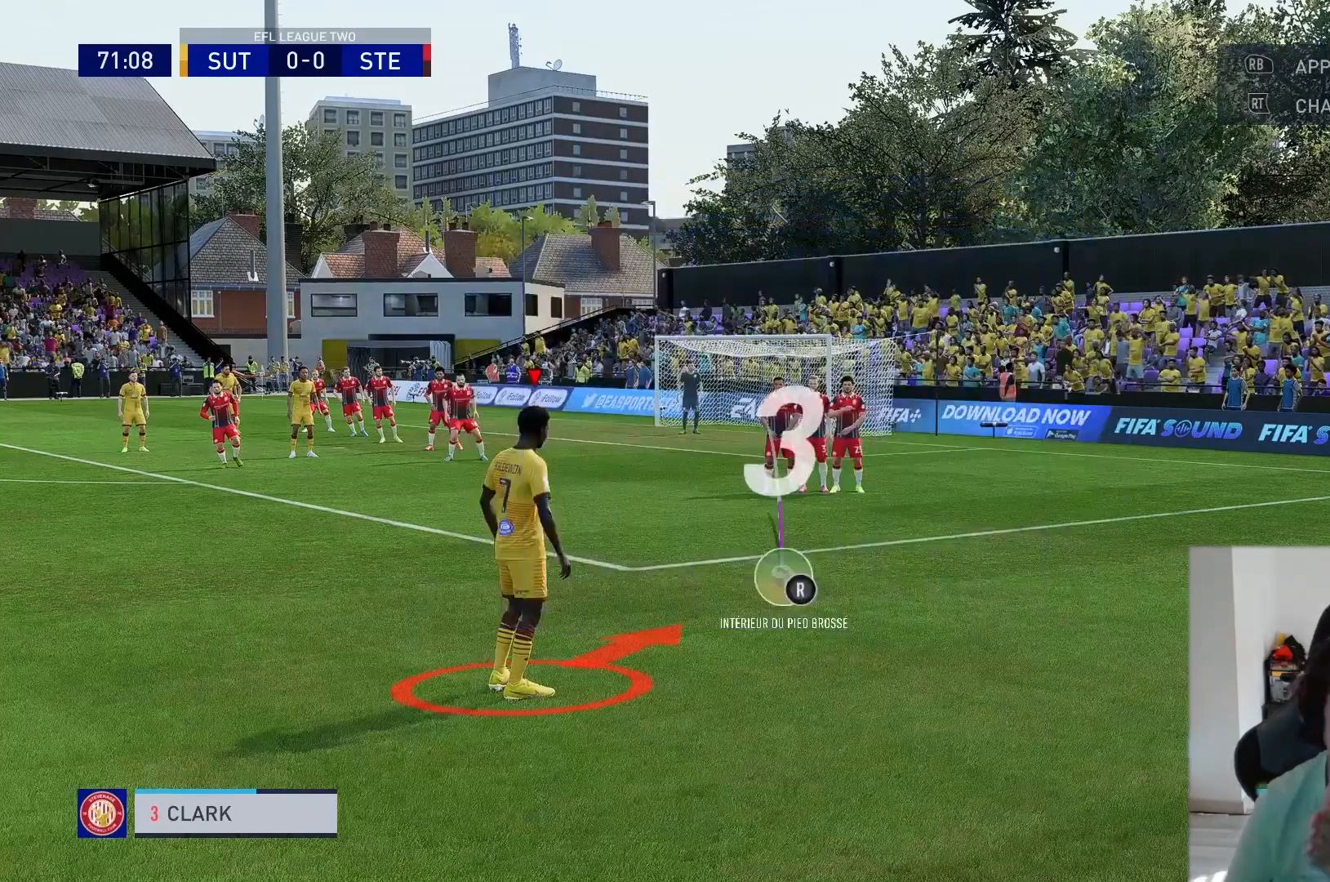
{"buttons": ["R2"], "left_stick": "down-right", "right_stick": "center", "events": []}
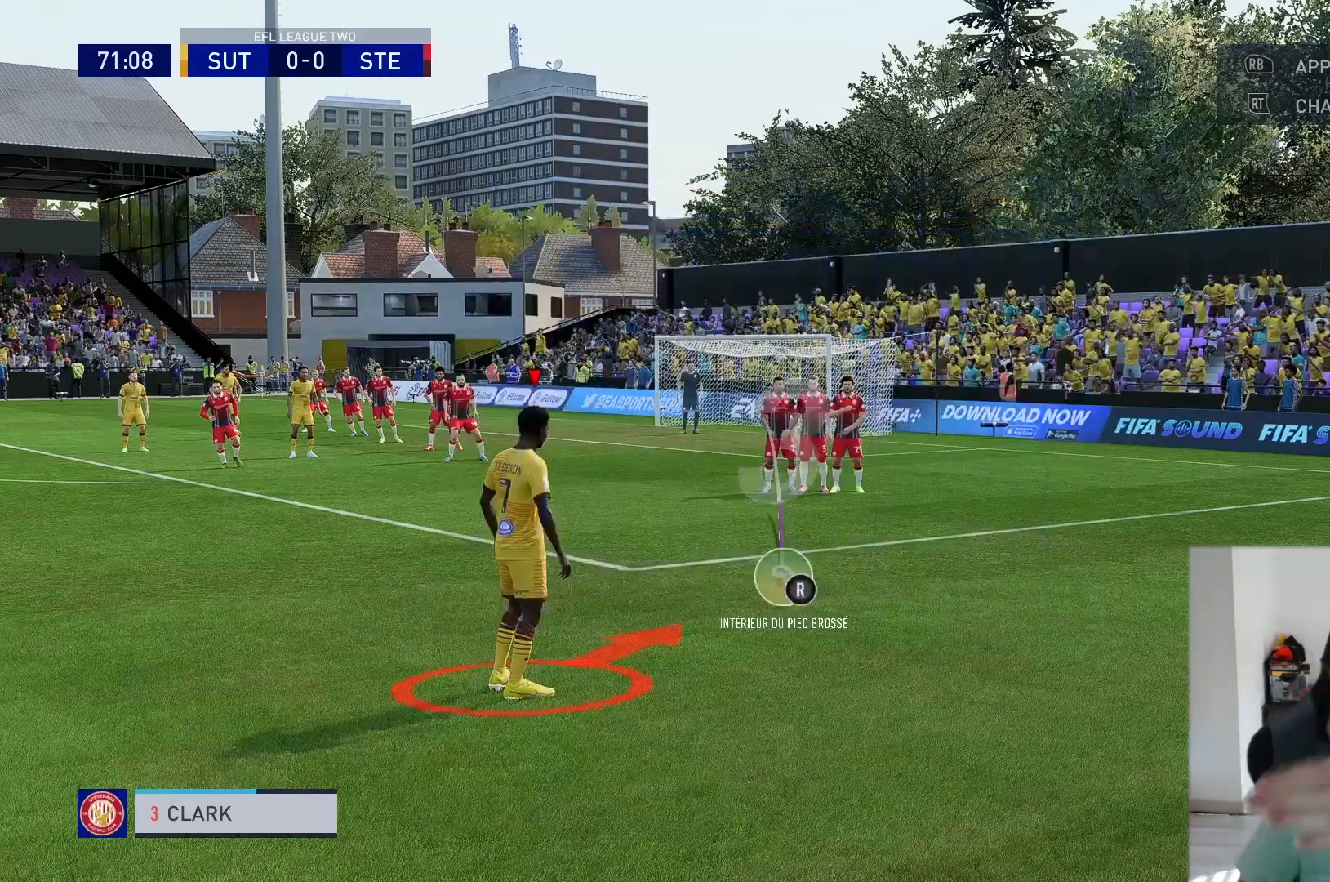
{"buttons": ["R2"], "left_stick": "down-right", "right_stick": "center", "events": []}
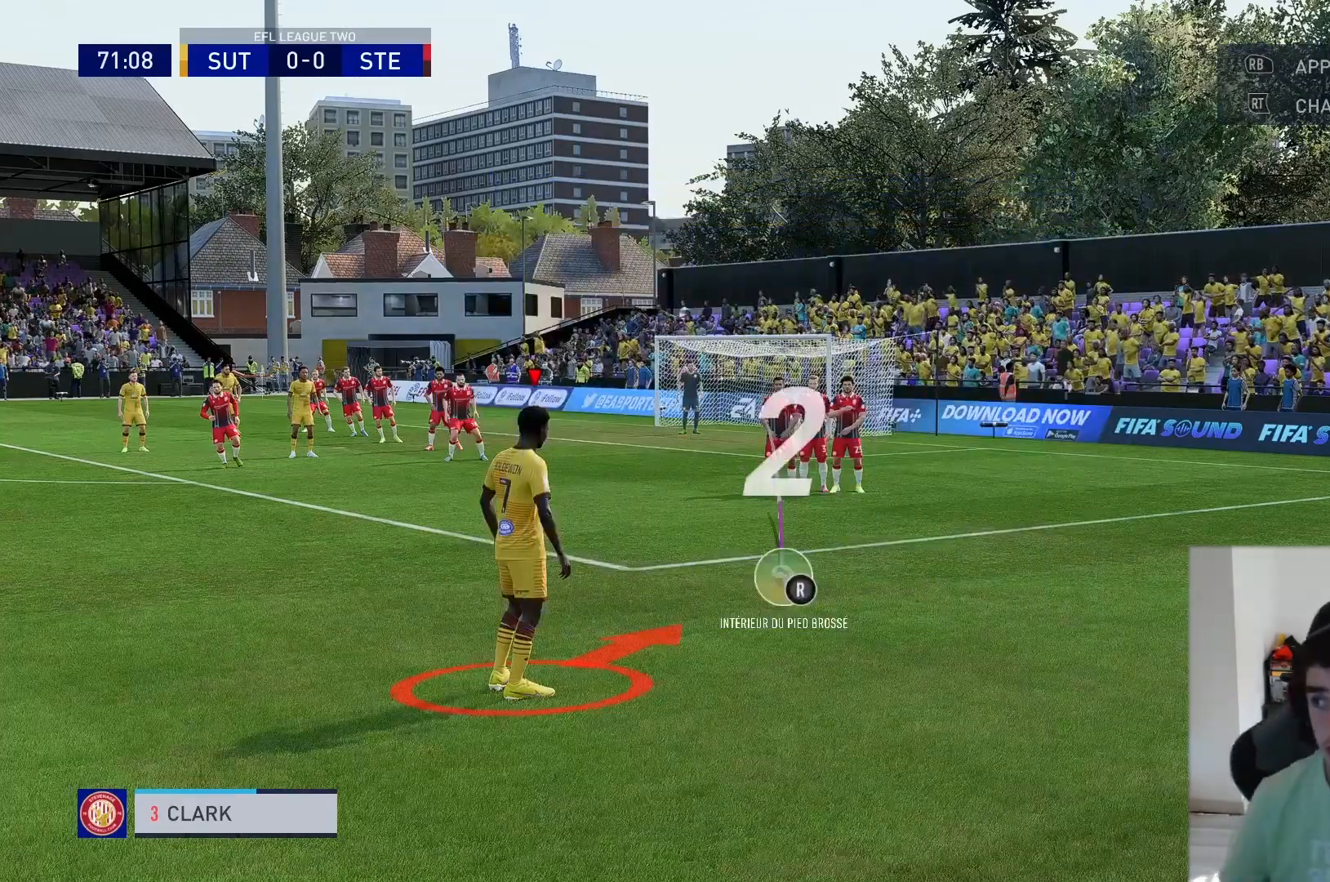
{"buttons": ["R2"], "left_stick": "down-right", "right_stick": "center", "events": []}
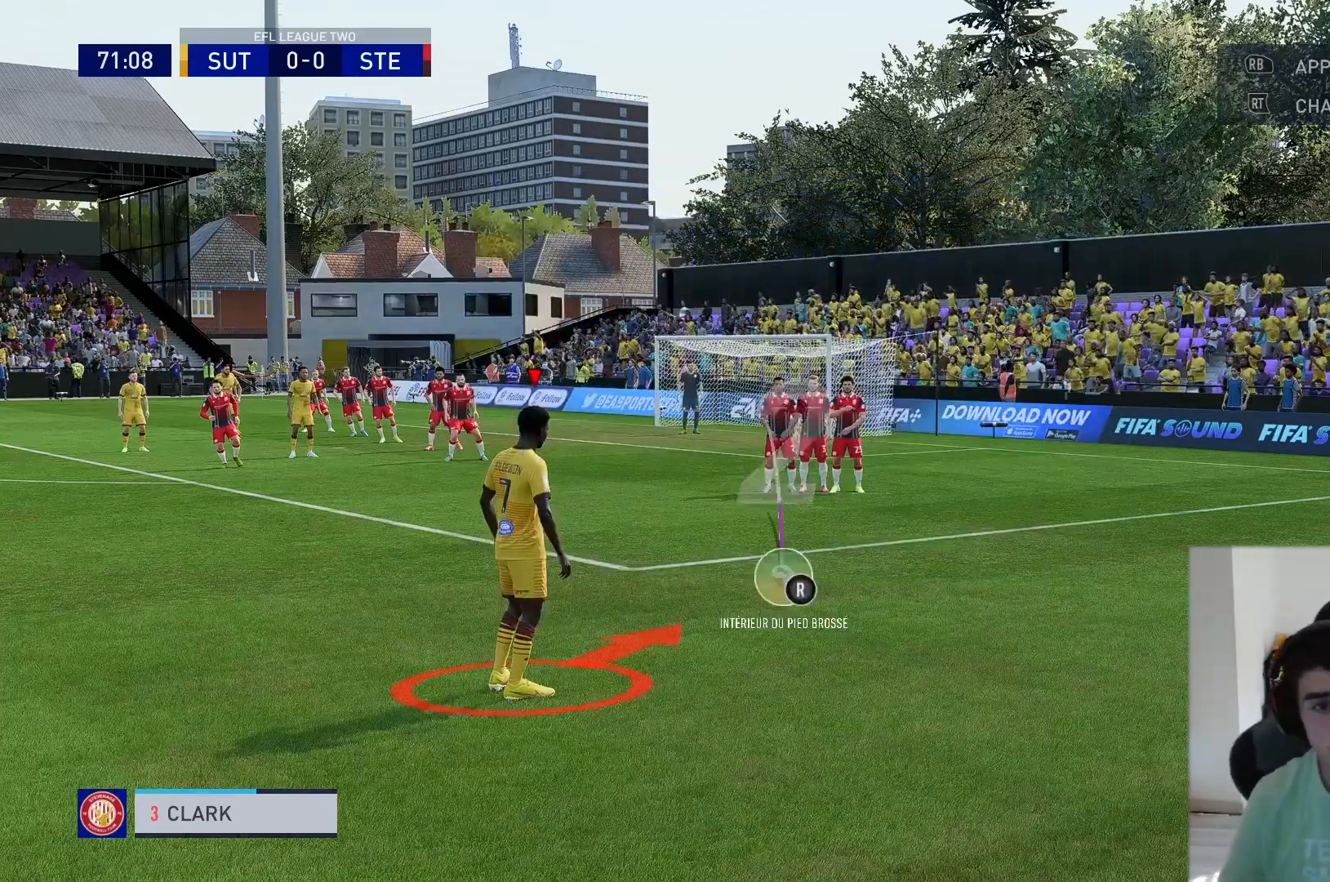
{"buttons": ["R2"], "left_stick": "down-right", "right_stick": "center", "events": []}
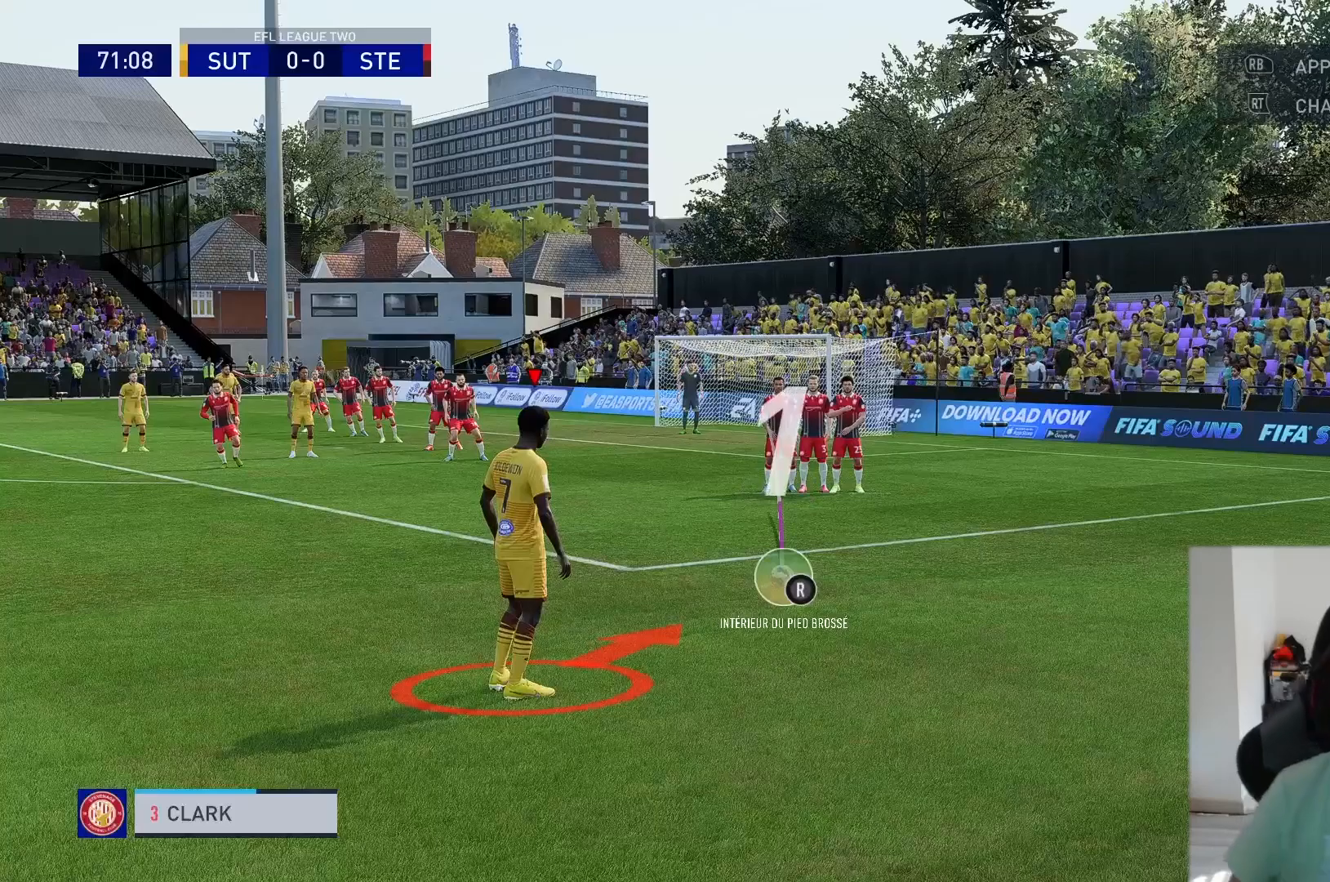
{"buttons": ["R2"], "left_stick": "down-right", "right_stick": "center", "events": []}
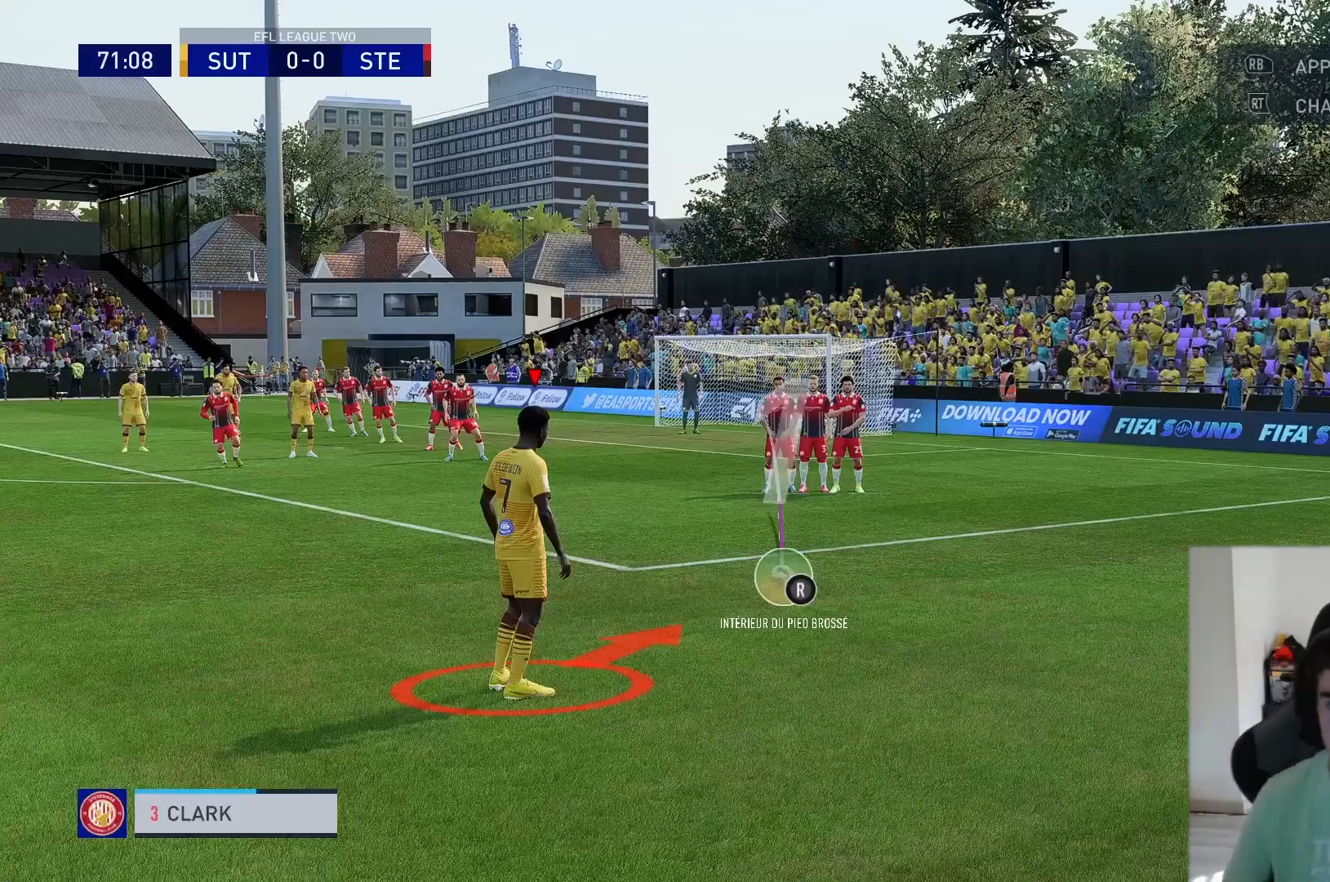
{"buttons": [], "left_stick": "center", "right_stick": "center", "events": [[183, "R2", "up"], [183, "left_stick", "center"]]}